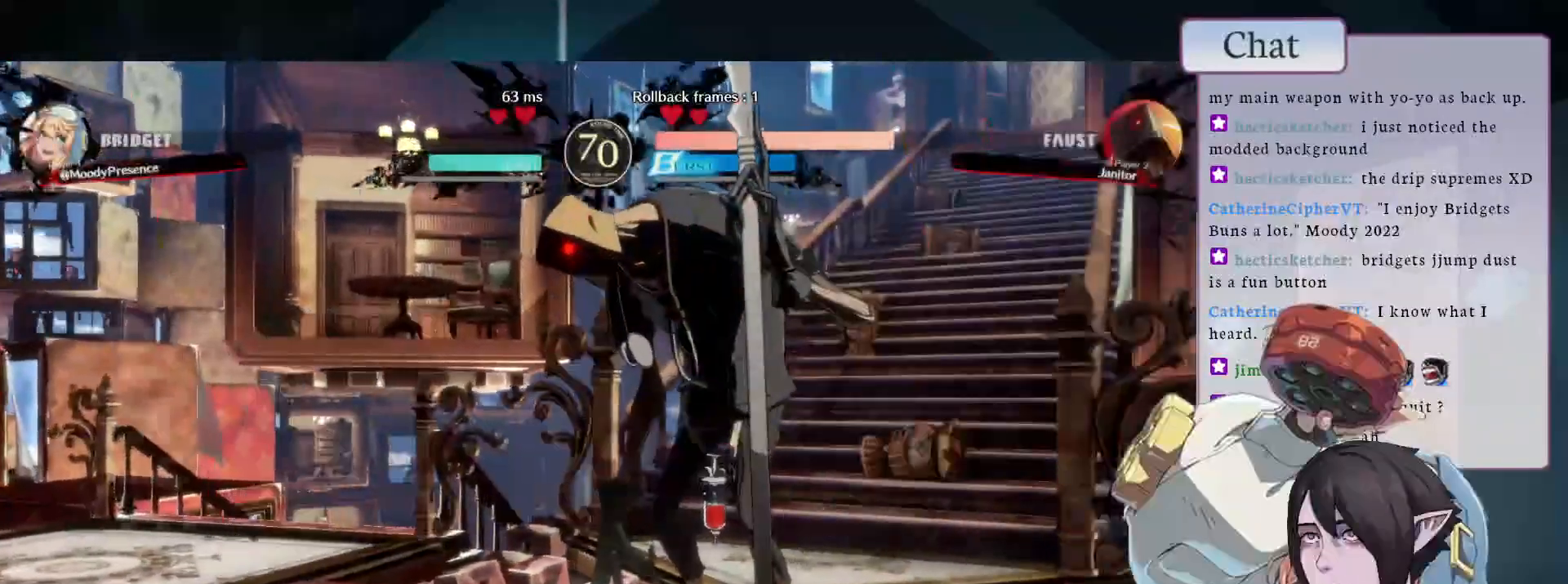
Gameplay with a controller (arcade stick); each line is a JSON object with the inputs held at the frame after it. "events" lists button and stick changes between this image and that frame as [ms after this image, input, new state], when the widget could be followed in between. Not read: HOME L3 R3.
{"buttons": [], "left_stick": "center", "events": [[33, "CROSS", "down"], [183, "CROSS", "up"]]}
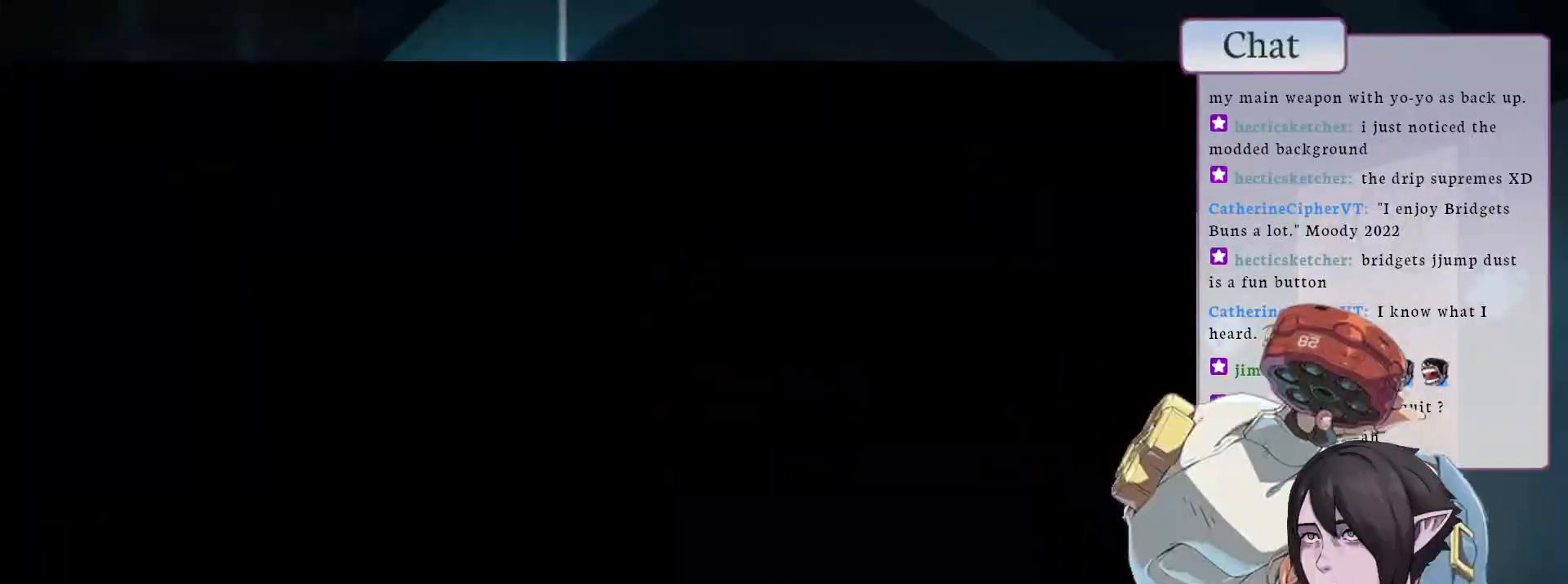
{"buttons": [], "left_stick": "center", "events": []}
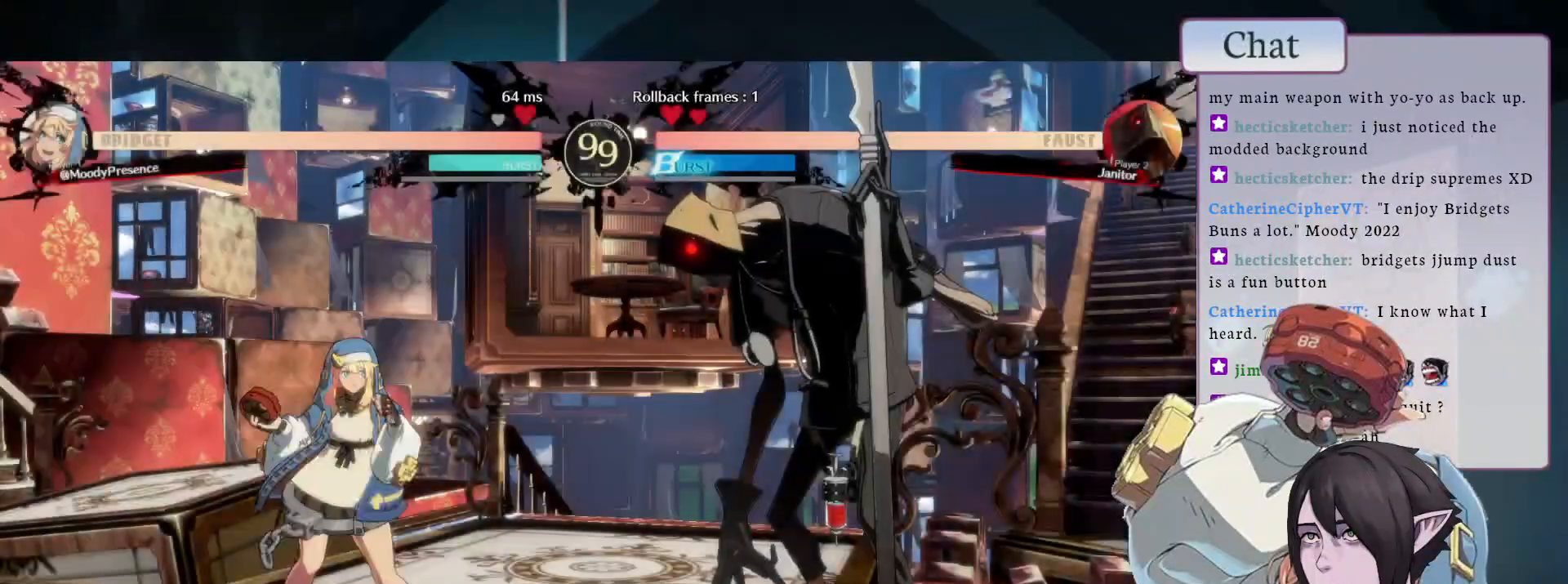
{"buttons": [], "left_stick": "center", "events": []}
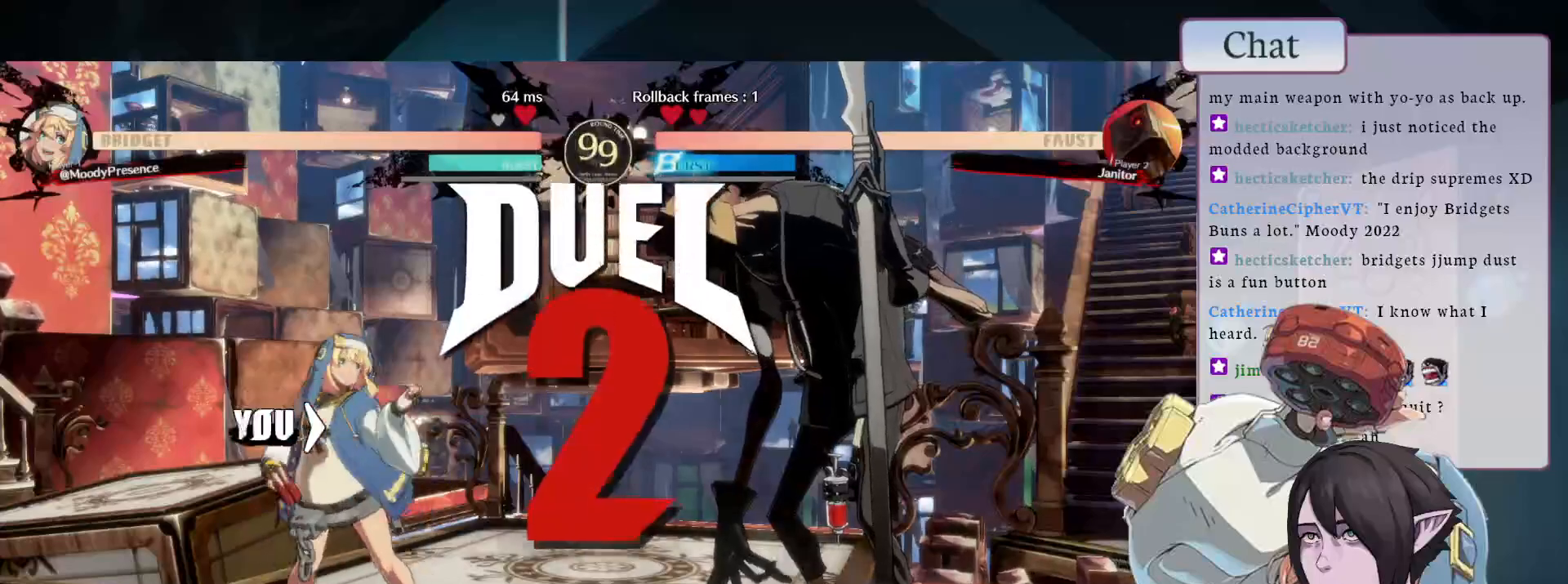
{"buttons": [], "left_stick": "center", "events": []}
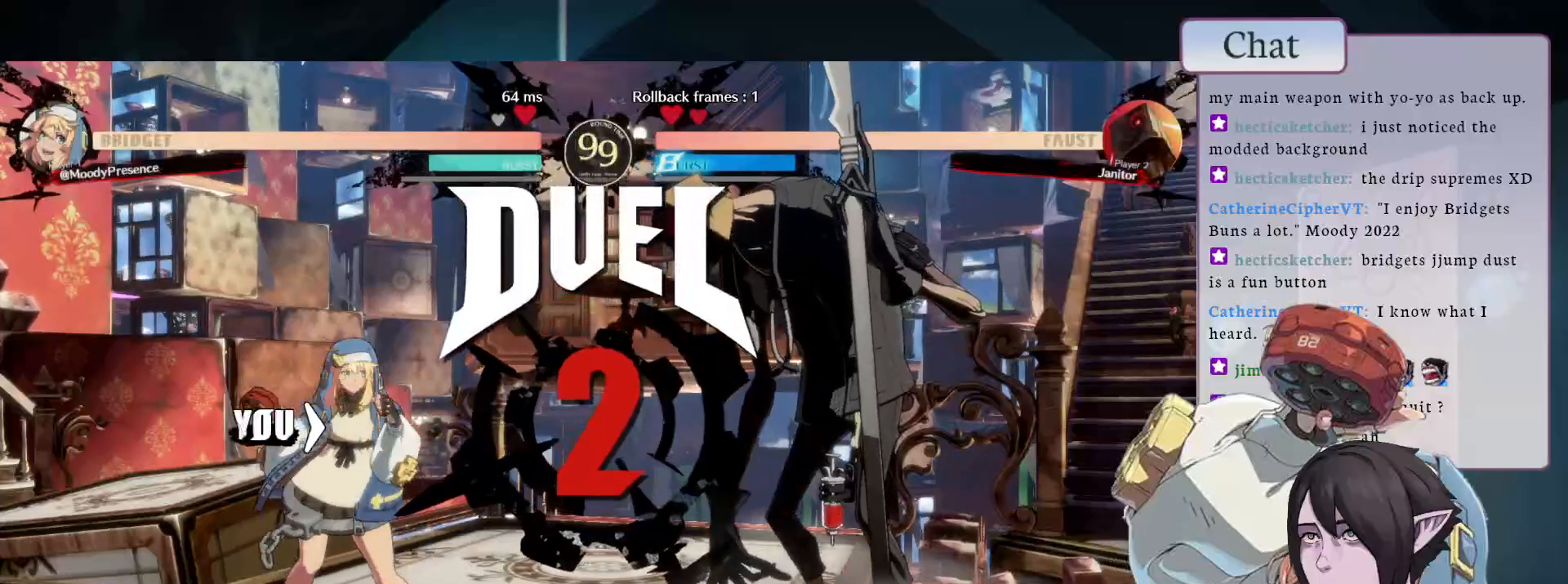
{"buttons": [], "left_stick": "center", "events": []}
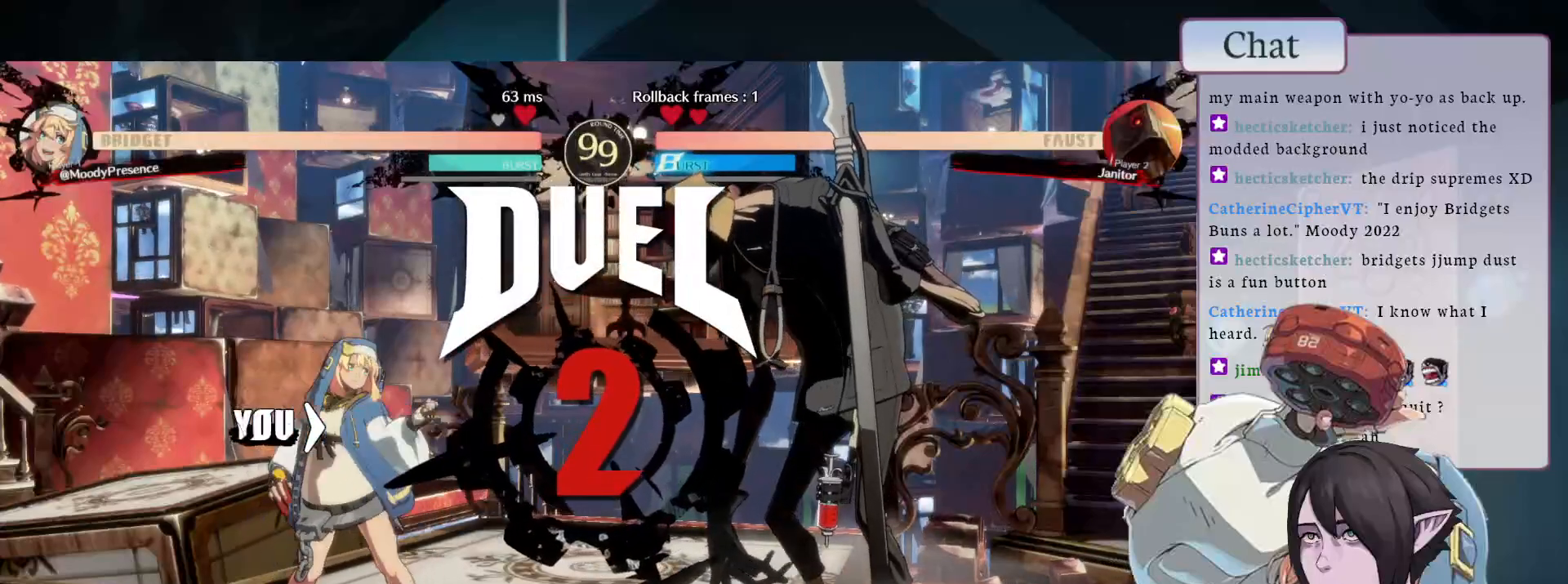
{"buttons": [], "left_stick": "center", "events": []}
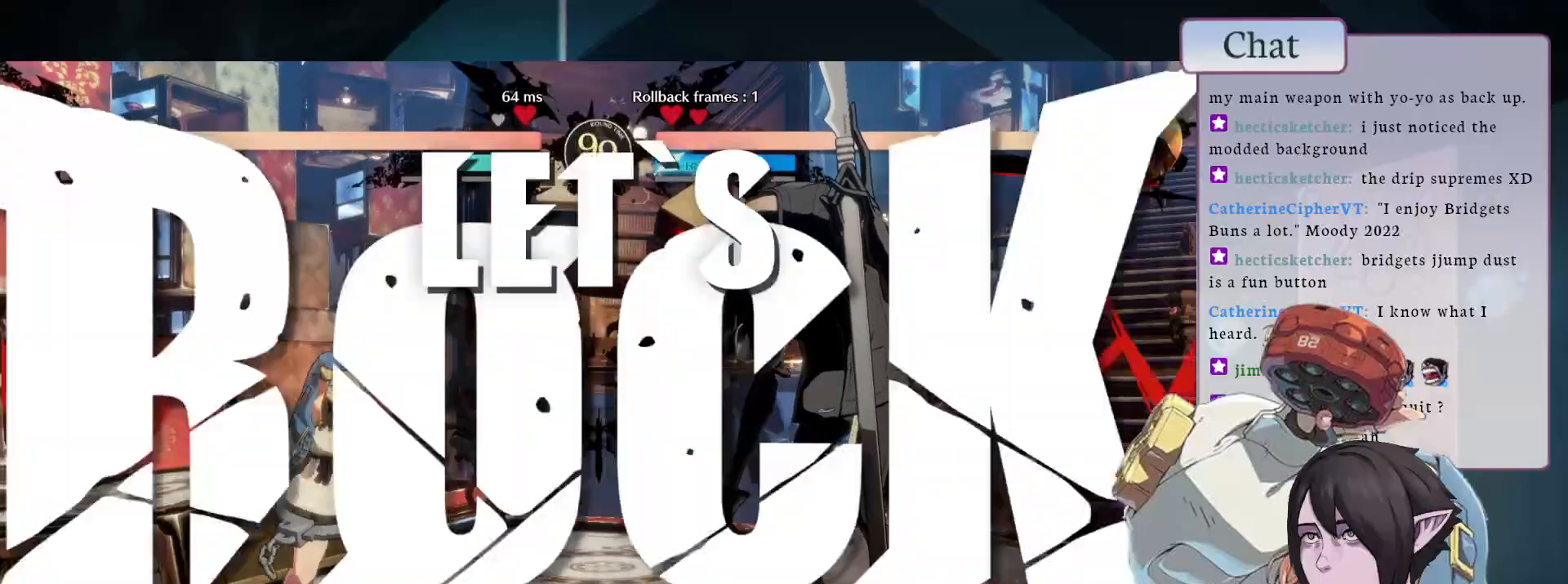
{"buttons": [], "left_stick": "center", "events": [[250, "CROSS", "down"], [333, "CROSS", "up"], [417, "CROSS", "down"], [500, "CROSS", "up"]]}
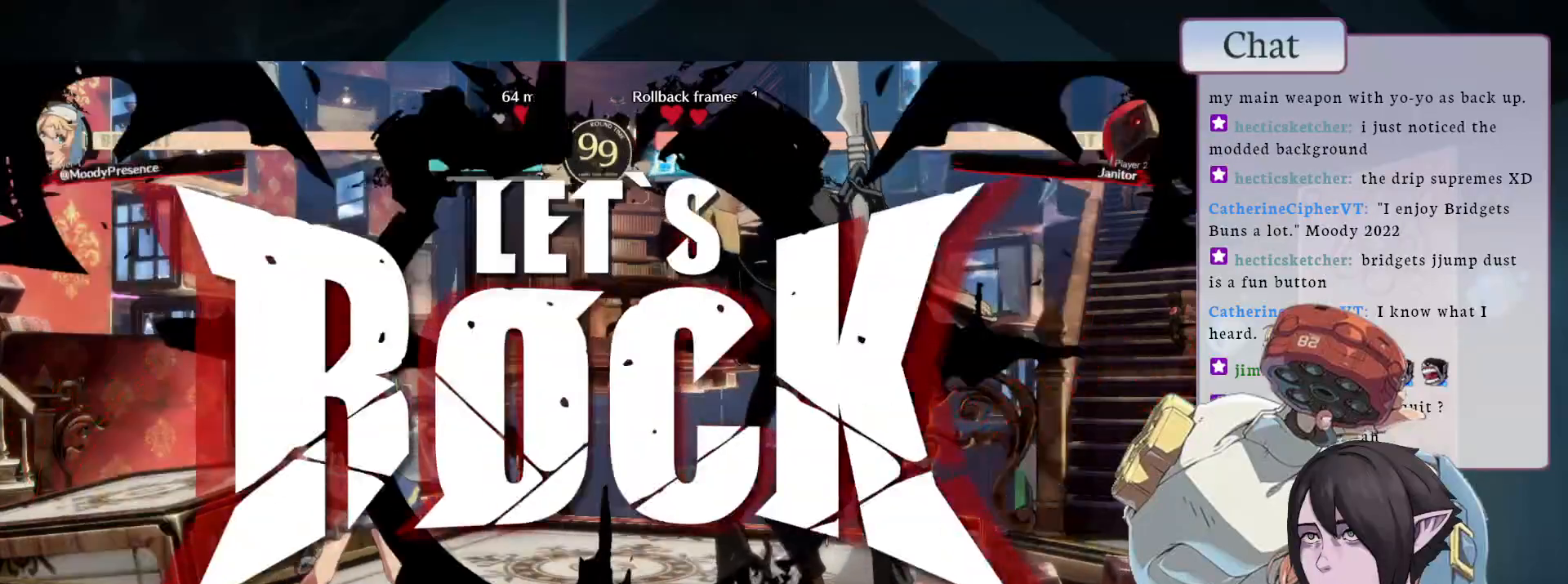
{"buttons": ["L2"], "left_stick": "center", "events": [[67, "CROSS", "down"], [133, "CROSS", "up"], [200, "CROSS", "down"], [283, "CROSS", "up"], [333, "CROSS", "down"], [383, "CROSS", "up"], [467, "L2", "down"]]}
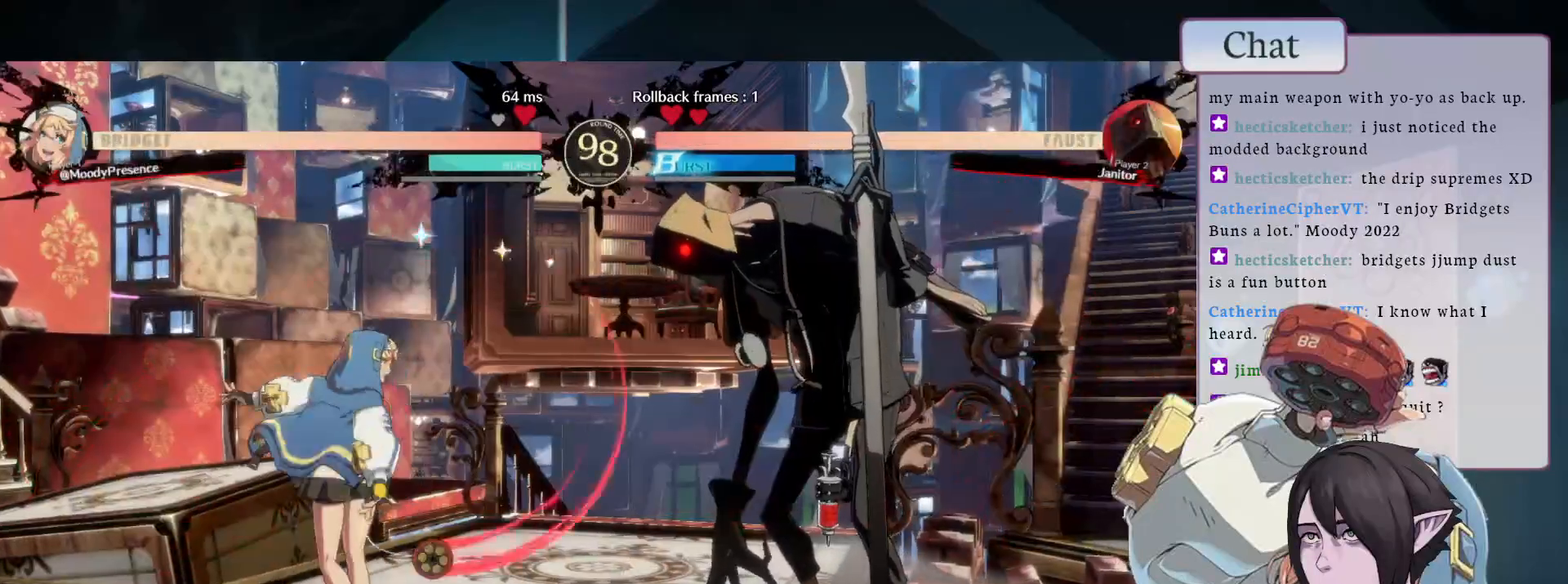
{"buttons": [], "left_stick": "center", "events": [[33, "L2", "up"], [100, "L2", "down"], [117, "L2", "up"], [200, "L2", "down"], [233, "L2", "up"]]}
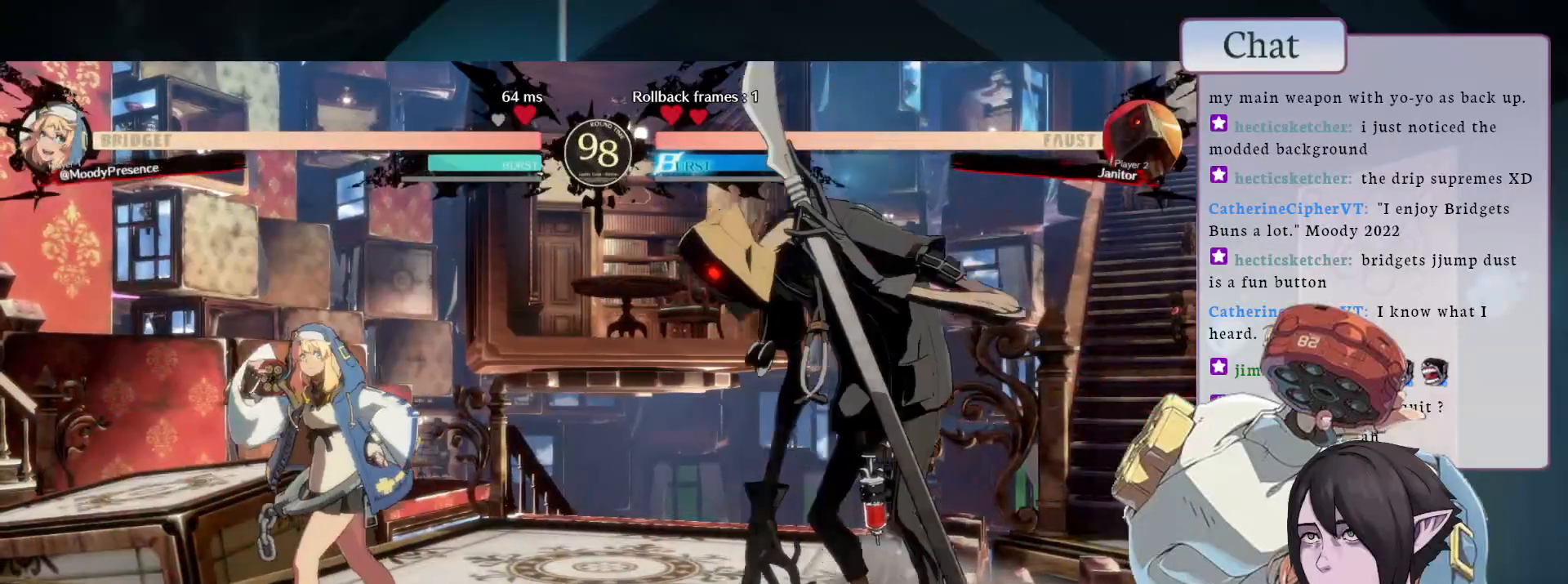
{"buttons": [], "left_stick": "center", "events": []}
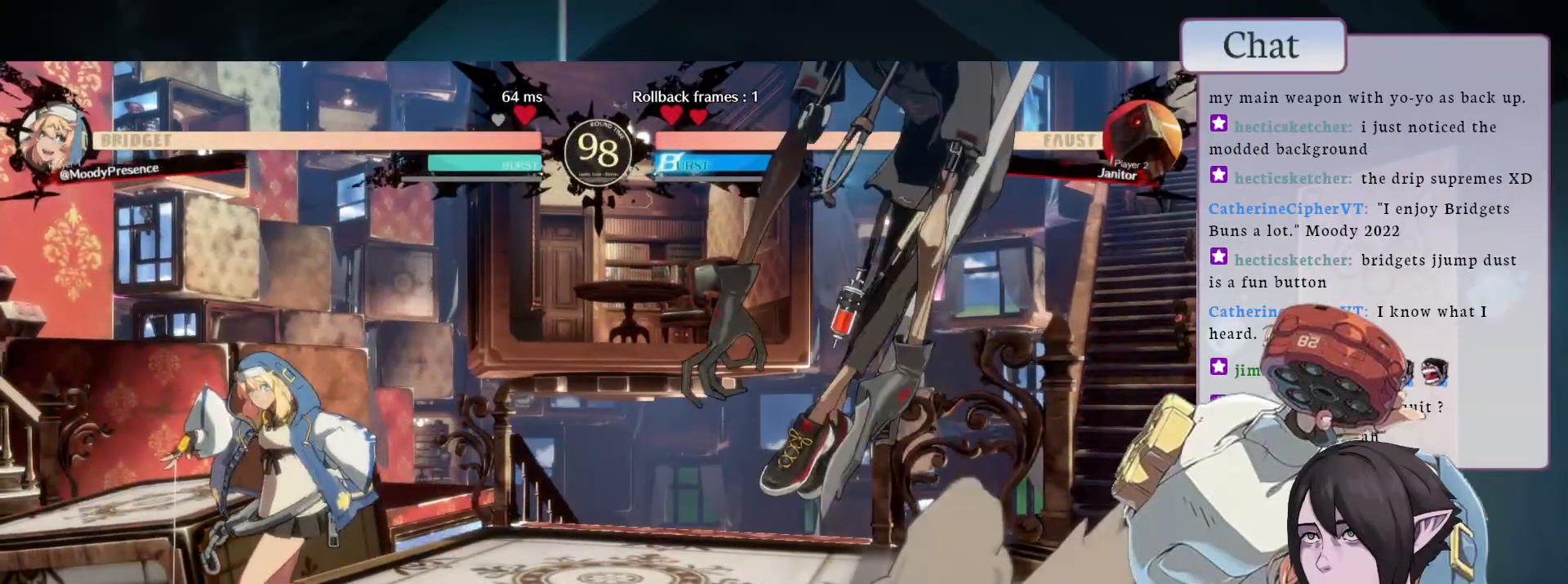
{"buttons": [], "left_stick": "center", "events": []}
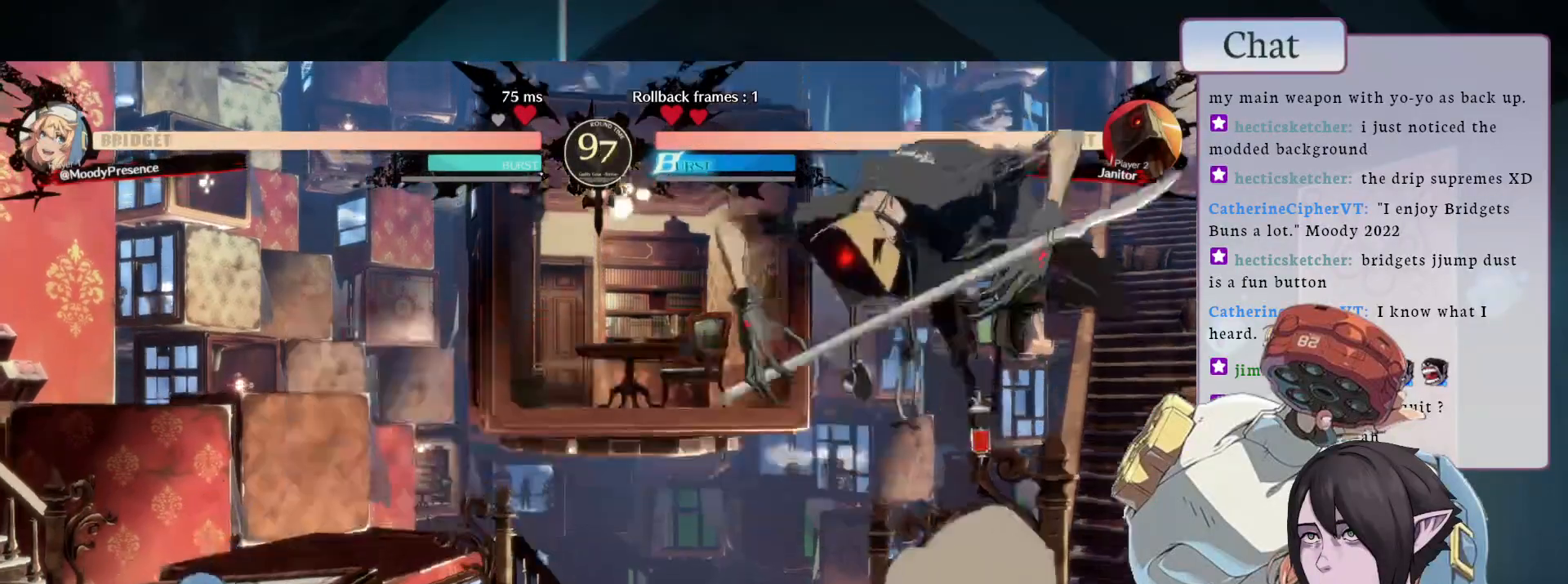
{"buttons": [], "left_stick": "center", "events": []}
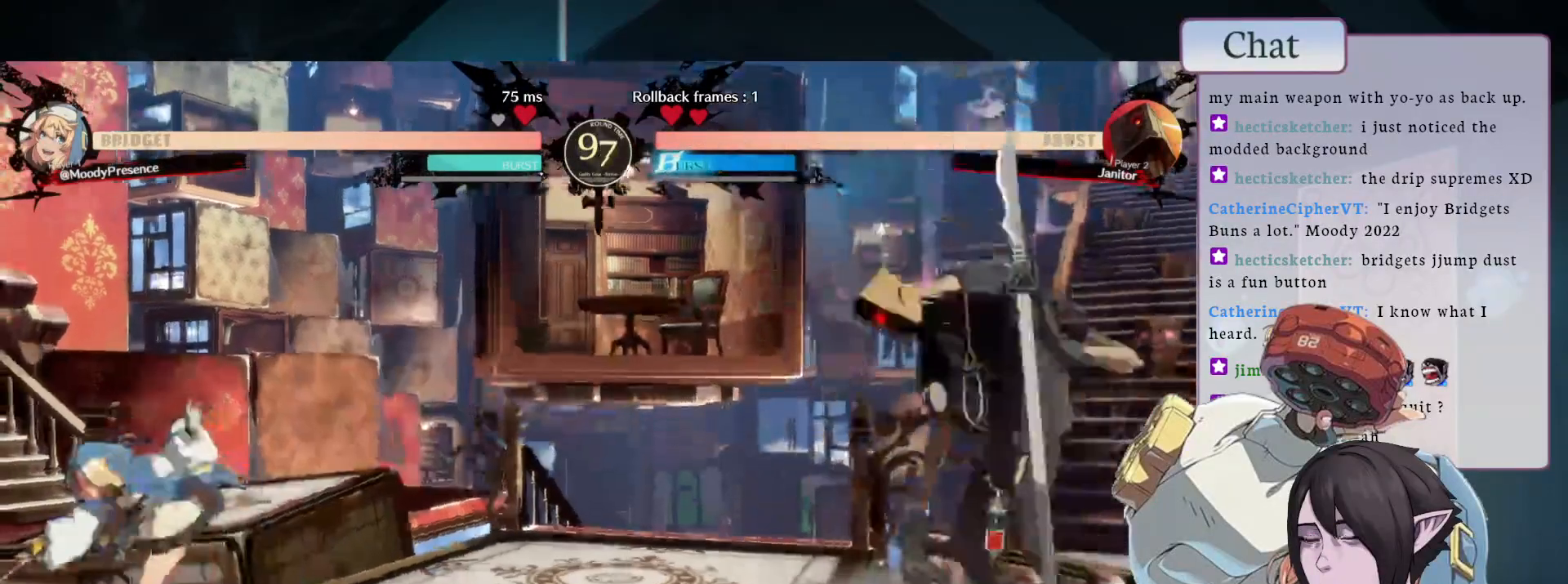
{"buttons": ["L2"], "left_stick": "center", "events": [[133, "L2", "down"]]}
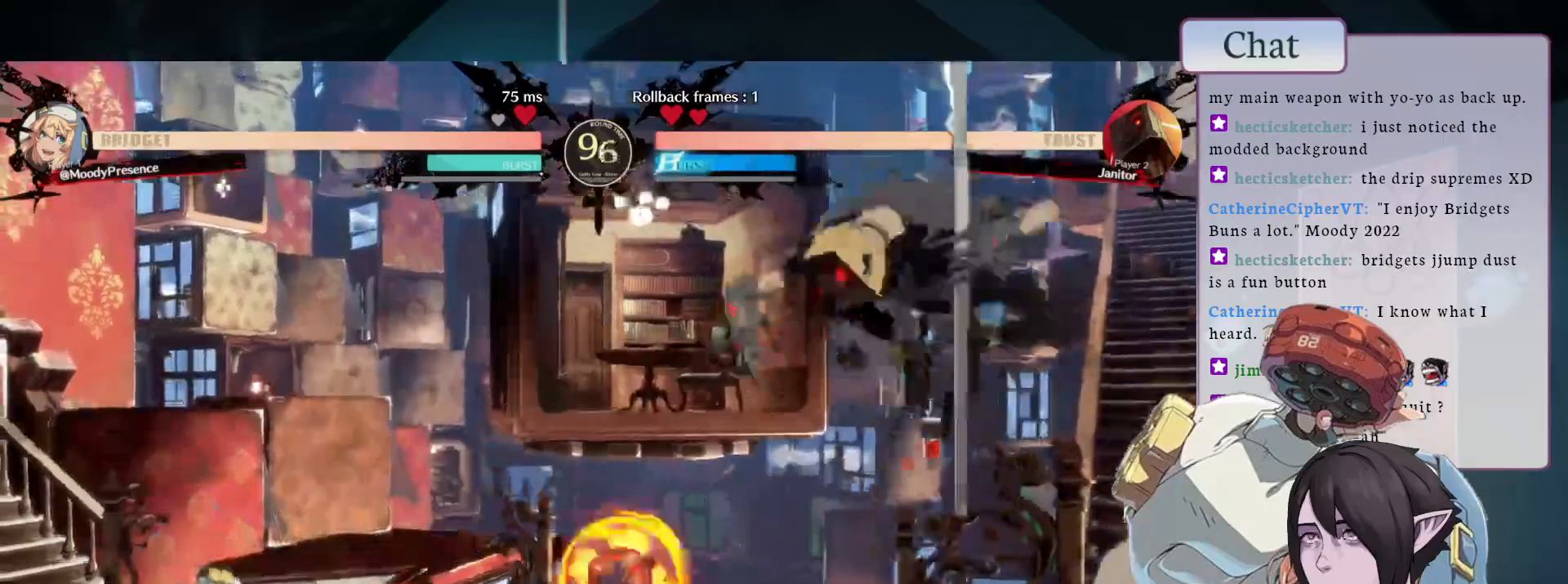
{"buttons": [], "left_stick": "center", "events": [[67, "L2", "up"]]}
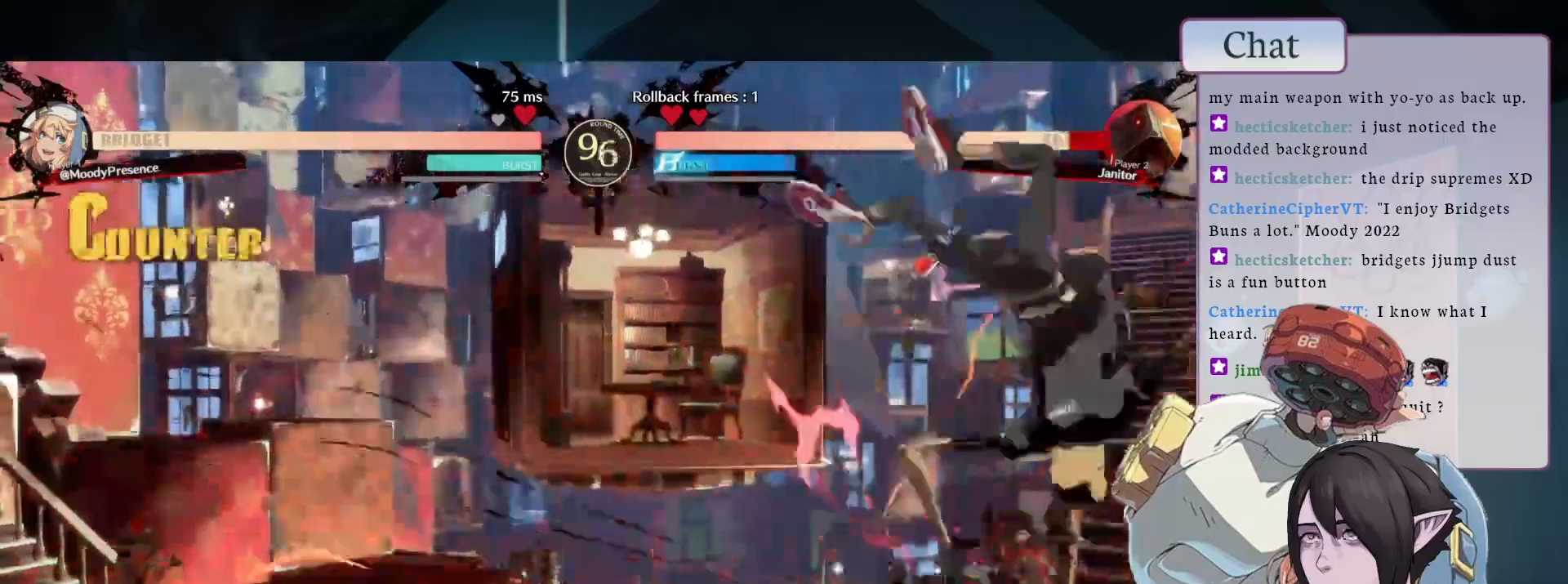
{"buttons": [], "left_stick": "center", "events": []}